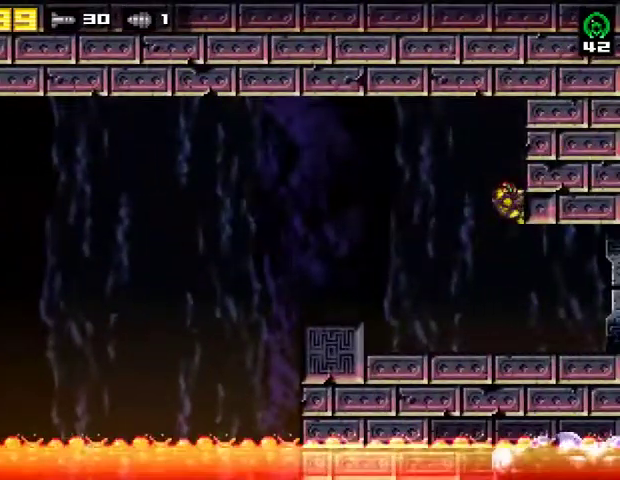
Gameplay with a controller (PlayStation layout); each line is a JSON object with the inputs held at the frame after it. "events" lists button and stick changes between this image and that frame as [ms after this image, input, new state], when the widget could be followed in between. Not read: R1 left_stick.
{"buttons": ["R2", "DPAD_RIGHT"], "right_stick": "center", "events": [[233, "DPAD_RIGHT", "down"], [367, "TRIANGLE", "down"], [467, "R2", "down"], [500, "TRIANGLE", "up"]]}
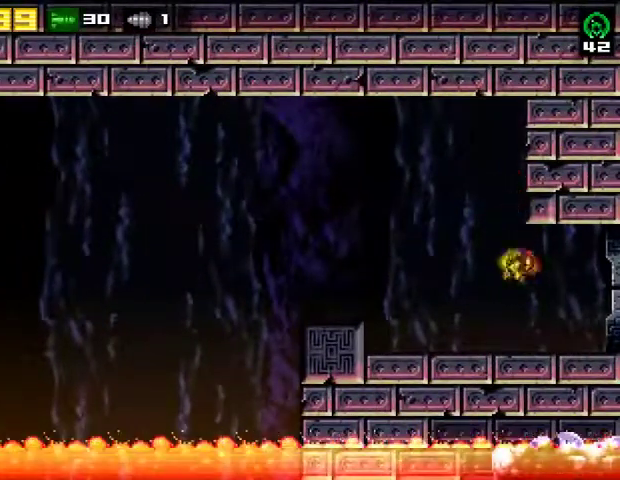
{"buttons": ["DPAD_RIGHT"], "right_stick": "center", "events": [[167, "R2", "up"]]}
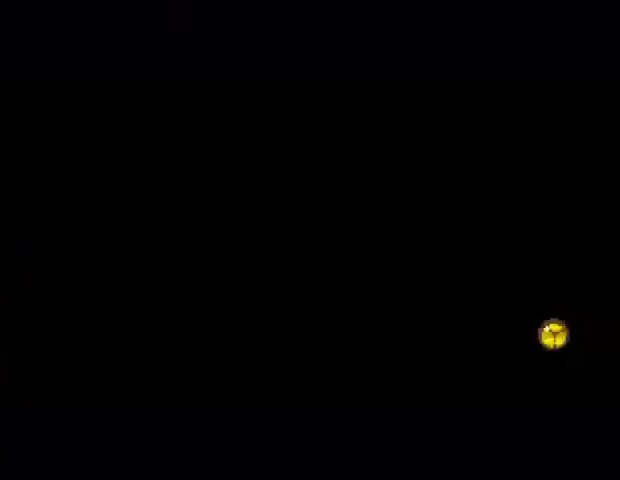
{"buttons": ["DPAD_RIGHT"], "right_stick": "center", "events": []}
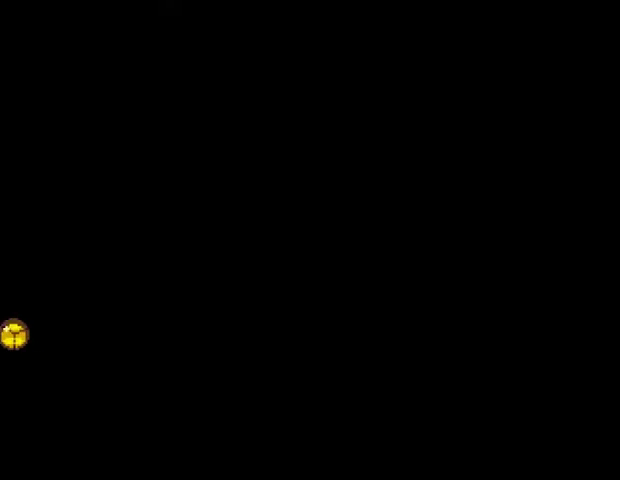
{"buttons": ["DPAD_RIGHT"], "right_stick": "center", "events": [[233, "DPAD_RIGHT", "up"], [233, "R2", "down"], [300, "DPAD_UP", "down"], [400, "DPAD_UP", "up"], [433, "R2", "up"], [500, "DPAD_RIGHT", "down"]]}
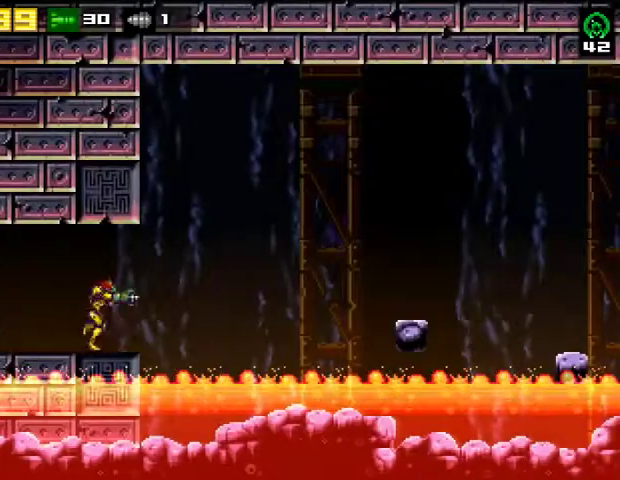
{"buttons": ["CROSS", "R2", "DPAD_RIGHT"], "right_stick": "center", "events": [[167, "CROSS", "down"], [267, "R2", "down"]]}
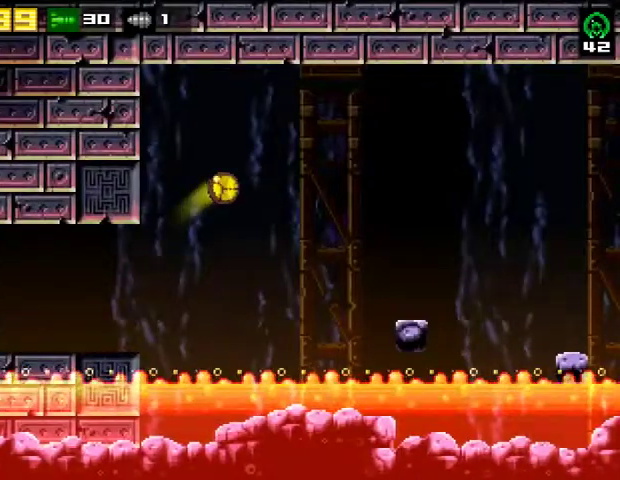
{"buttons": ["DPAD_RIGHT"], "right_stick": "center", "events": [[33, "R2", "up"], [67, "CROSS", "up"], [200, "R2", "down"], [233, "CROSS", "down"], [400, "R2", "up"], [433, "CROSS", "up"]]}
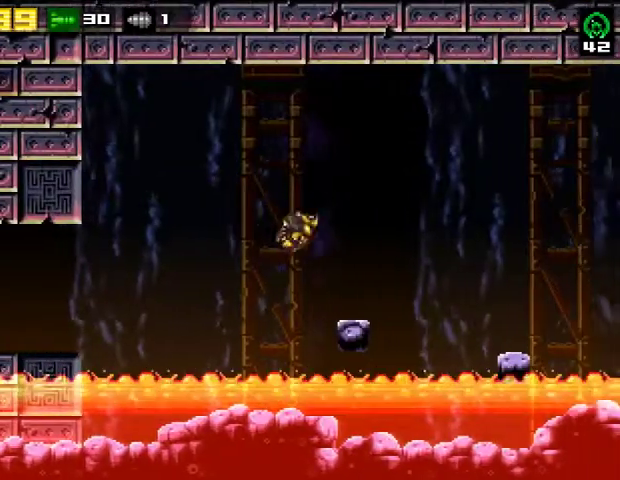
{"buttons": ["DPAD_RIGHT"], "right_stick": "center", "events": [[233, "CROSS", "down"], [500, "CROSS", "up"]]}
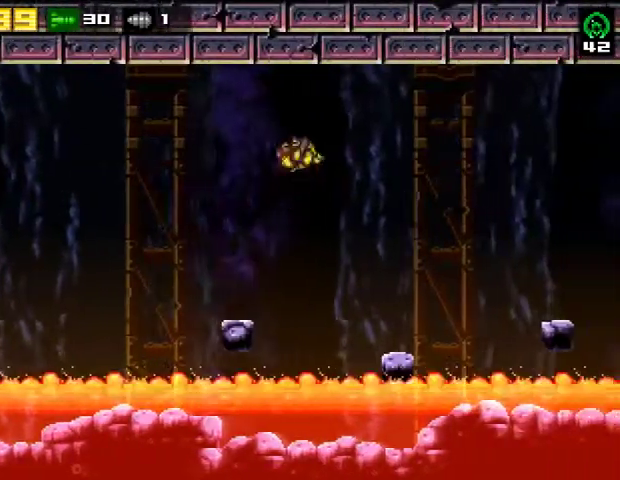
{"buttons": ["DPAD_RIGHT"], "right_stick": "center", "events": [[333, "DPAD_RIGHT", "up"], [500, "DPAD_RIGHT", "down"]]}
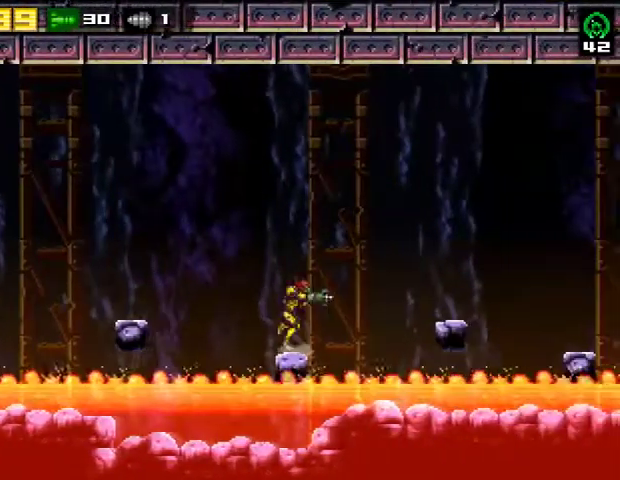
{"buttons": ["DPAD_RIGHT"], "right_stick": "center", "events": [[67, "CROSS", "down"], [300, "CROSS", "up"]]}
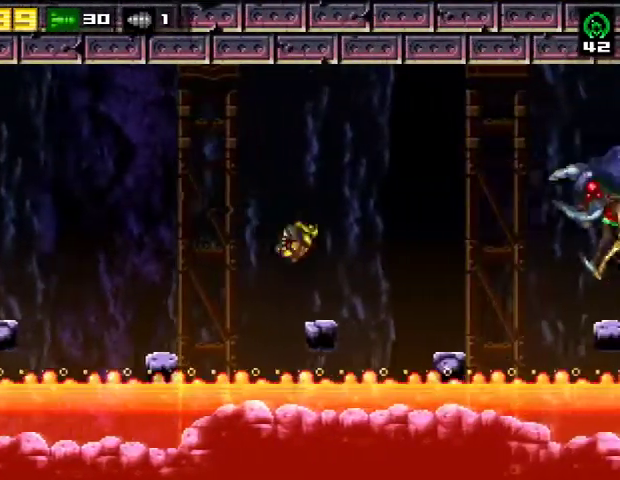
{"buttons": ["DPAD_LEFT"], "right_stick": "center", "events": [[67, "DPAD_RIGHT", "up"], [133, "DPAD_LEFT", "down"], [167, "CROSS", "down"], [400, "CROSS", "up"]]}
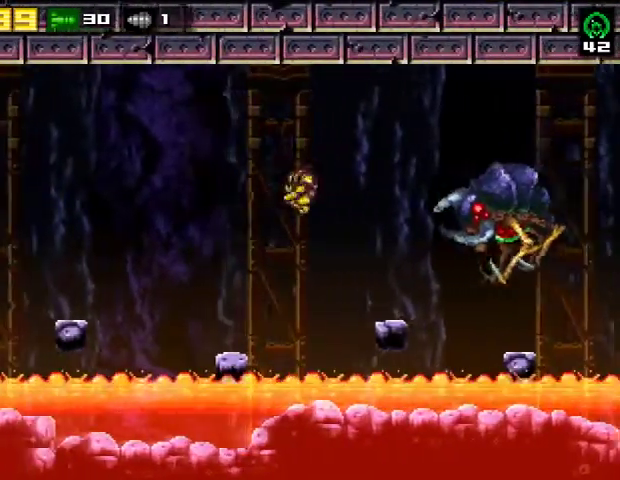
{"buttons": [], "right_stick": "center", "events": [[133, "DPAD_LEFT", "up"], [367, "DPAD_DOWN", "down"], [500, "DPAD_DOWN", "up"]]}
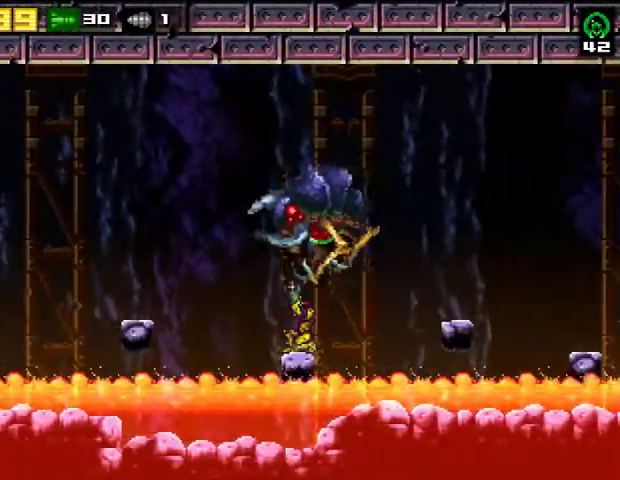
{"buttons": [], "right_stick": "center", "events": [[67, "SQUARE", "down"], [167, "SQUARE", "up"]]}
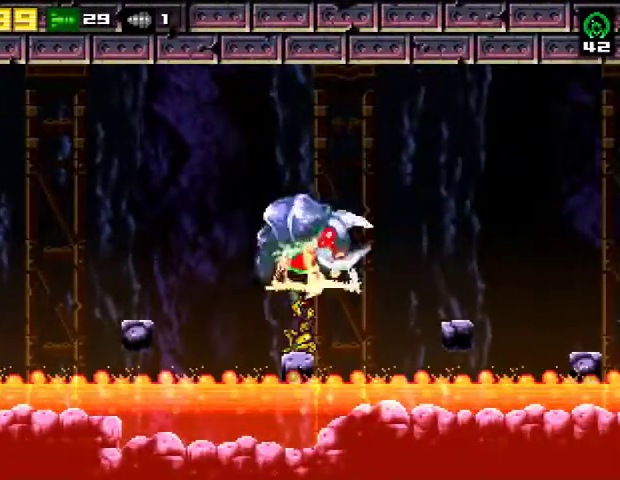
{"buttons": [], "right_stick": "center", "events": [[100, "SQUARE", "down"], [200, "SQUARE", "up"]]}
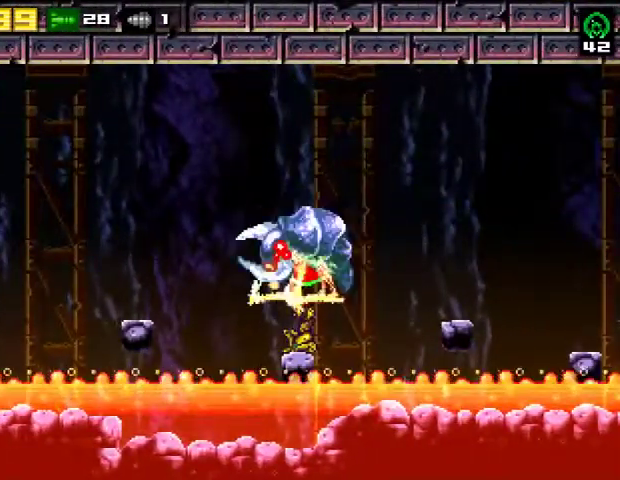
{"buttons": [], "right_stick": "center", "events": [[67, "SQUARE", "down"], [233, "SQUARE", "up"]]}
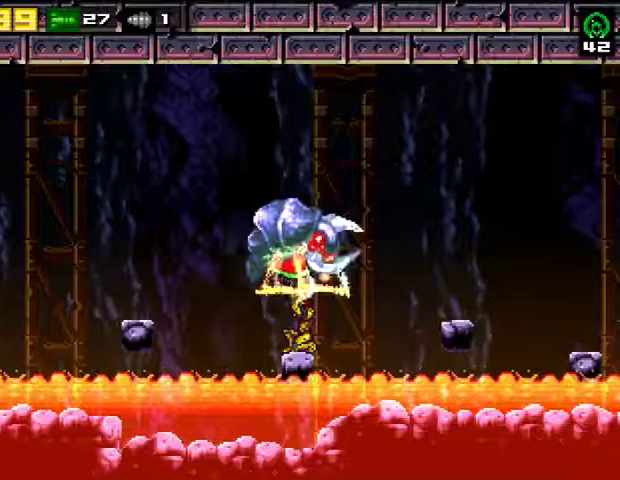
{"buttons": [], "right_stick": "center", "events": [[100, "SQUARE", "down"], [233, "SQUARE", "up"]]}
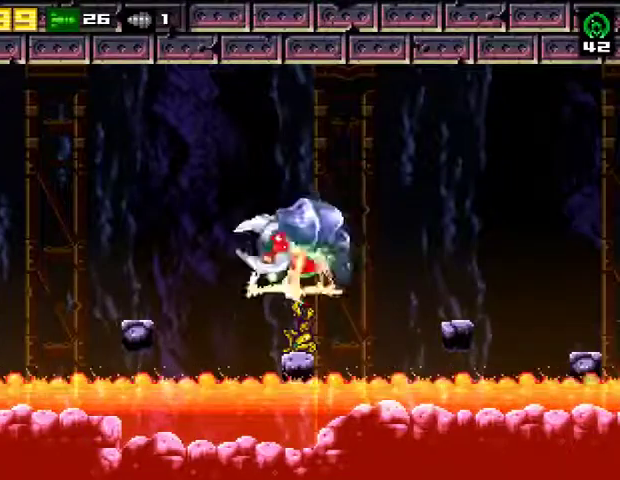
{"buttons": ["TRIANGLE"], "right_stick": "center", "events": [[100, "SQUARE", "down"], [267, "SQUARE", "up"], [400, "TRIANGLE", "down"]]}
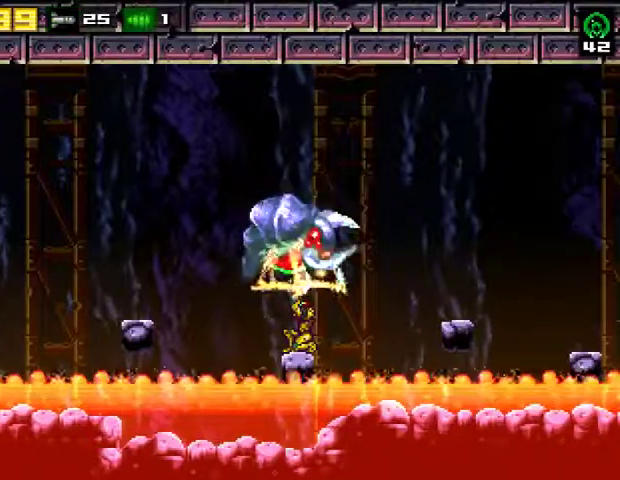
{"buttons": ["CROSS", "DPAD_LEFT"], "right_stick": "center", "events": [[33, "TRIANGLE", "up"], [167, "SQUARE", "down"], [300, "SQUARE", "up"], [367, "DPAD_LEFT", "down"], [433, "CROSS", "down"]]}
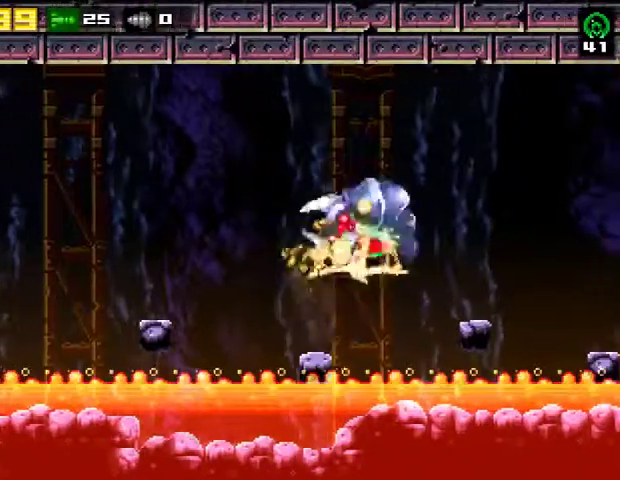
{"buttons": ["DPAD_LEFT"], "right_stick": "center", "events": [[167, "CROSS", "up"]]}
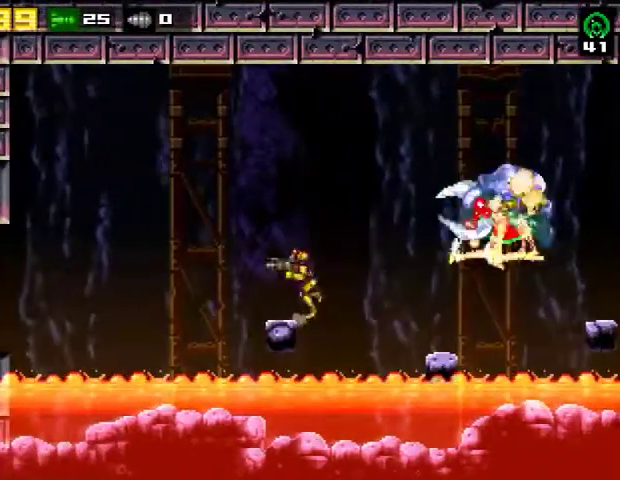
{"buttons": ["CROSS", "DPAD_LEFT"], "right_stick": "center", "events": [[67, "CIRCLE", "down"], [100, "DPAD_LEFT", "up"], [133, "CIRCLE", "up"], [333, "DPAD_LEFT", "down"], [467, "CROSS", "down"]]}
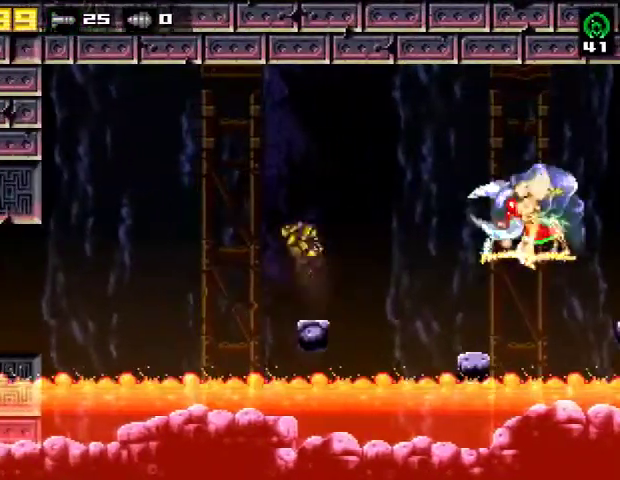
{"buttons": ["R2", "DPAD_LEFT"], "right_stick": "center", "events": [[33, "R2", "down"], [333, "R2", "up"], [367, "CROSS", "up"], [500, "R2", "down"]]}
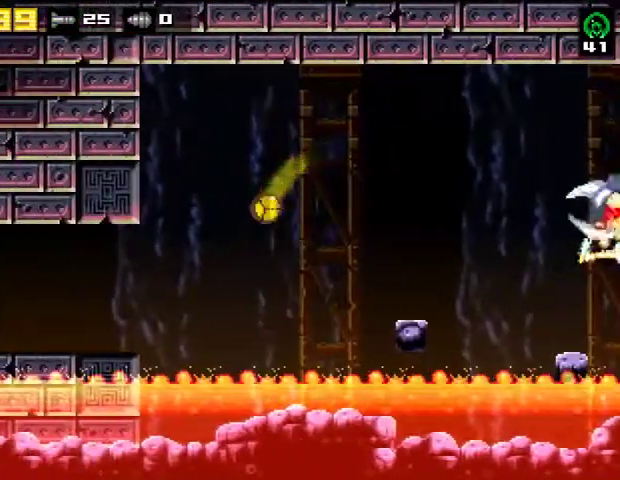
{"buttons": ["R2", "DPAD_LEFT"], "right_stick": "center", "events": [[33, "CROSS", "down"], [300, "R2", "up"], [333, "CROSS", "up"], [433, "R2", "down"]]}
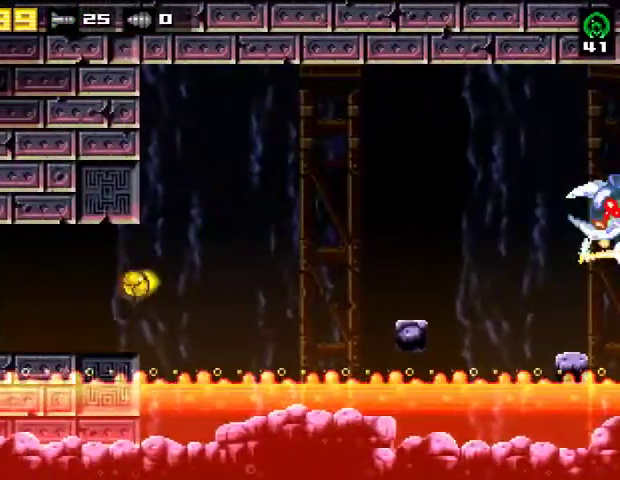
{"buttons": ["DPAD_LEFT"], "right_stick": "center", "events": [[200, "R2", "up"]]}
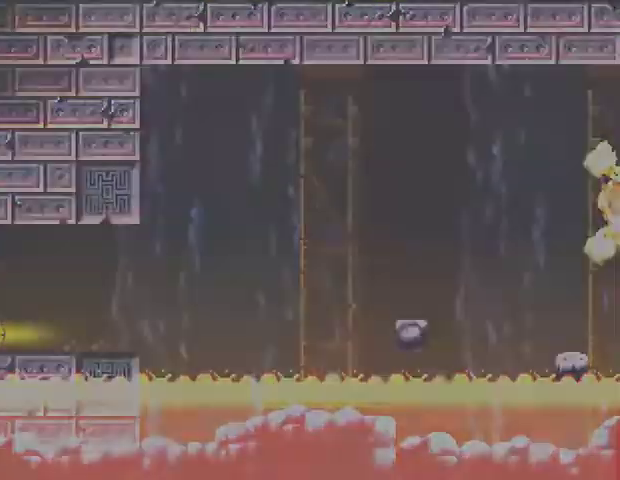
{"buttons": ["DPAD_LEFT"], "right_stick": "center", "events": []}
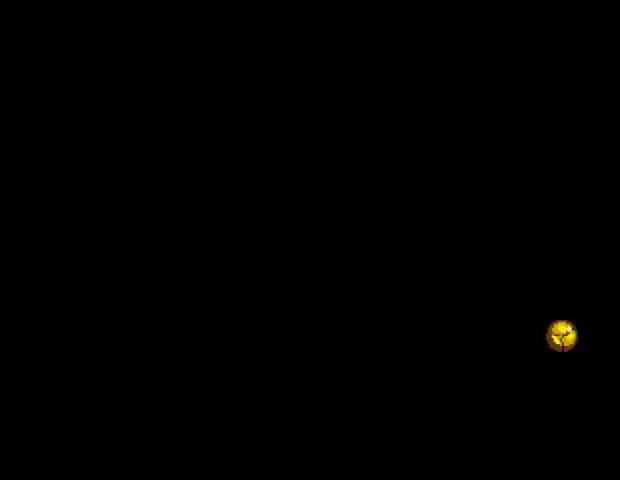
{"buttons": ["DPAD_LEFT"], "right_stick": "center", "events": []}
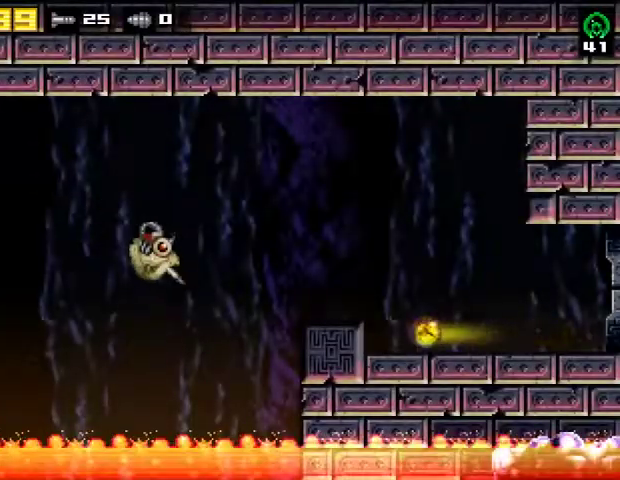
{"buttons": ["CROSS", "DPAD_LEFT"], "right_stick": "center", "events": [[167, "R2", "down"], [200, "DPAD_UP", "down"], [333, "DPAD_UP", "up"], [333, "R2", "up"], [467, "CROSS", "down"]]}
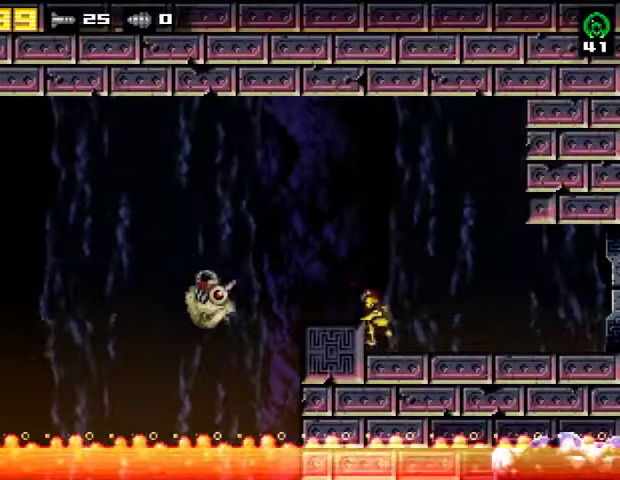
{"buttons": ["CROSS", "R2", "DPAD_LEFT"], "right_stick": "center", "events": [[133, "CROSS", "up"], [367, "CROSS", "down"], [433, "R2", "down"]]}
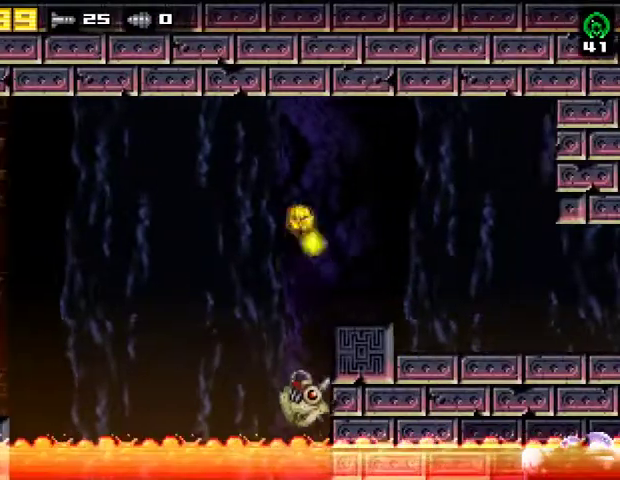
{"buttons": ["CROSS", "R2", "DPAD_LEFT"], "right_stick": "center", "events": [[233, "R2", "up"], [267, "CROSS", "up"], [400, "R2", "down"], [433, "CROSS", "down"]]}
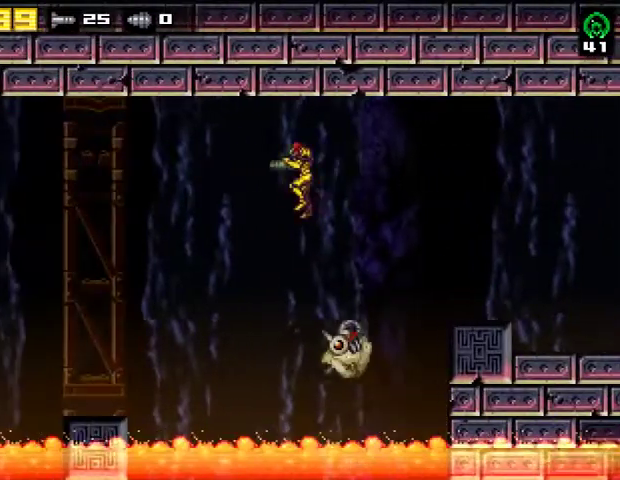
{"buttons": ["R2", "DPAD_LEFT"], "right_stick": "center", "events": [[133, "R2", "up"], [167, "CROSS", "up"], [200, "R2", "down"], [367, "R2", "up"], [467, "R2", "down"]]}
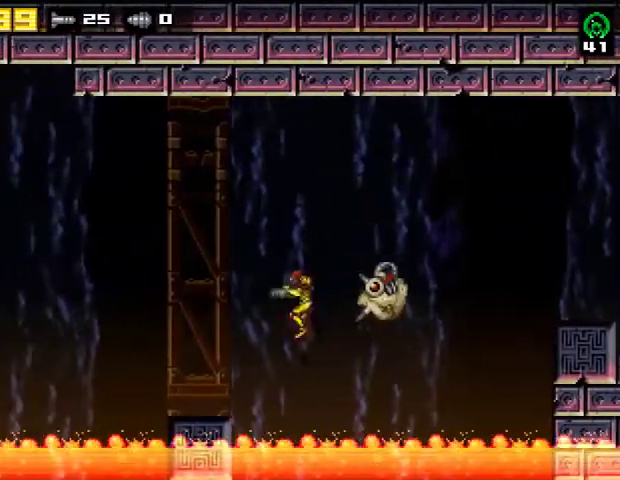
{"buttons": ["DPAD_LEFT"], "right_stick": "center", "events": [[33, "CROSS", "down"], [100, "R2", "up"], [367, "CROSS", "up"]]}
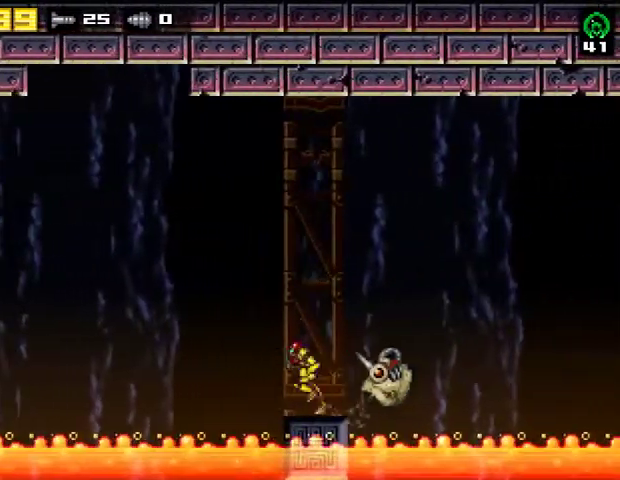
{"buttons": ["DPAD_LEFT"], "right_stick": "center", "events": [[33, "CROSS", "down"], [133, "R2", "down"], [400, "R2", "up"], [433, "CROSS", "up"]]}